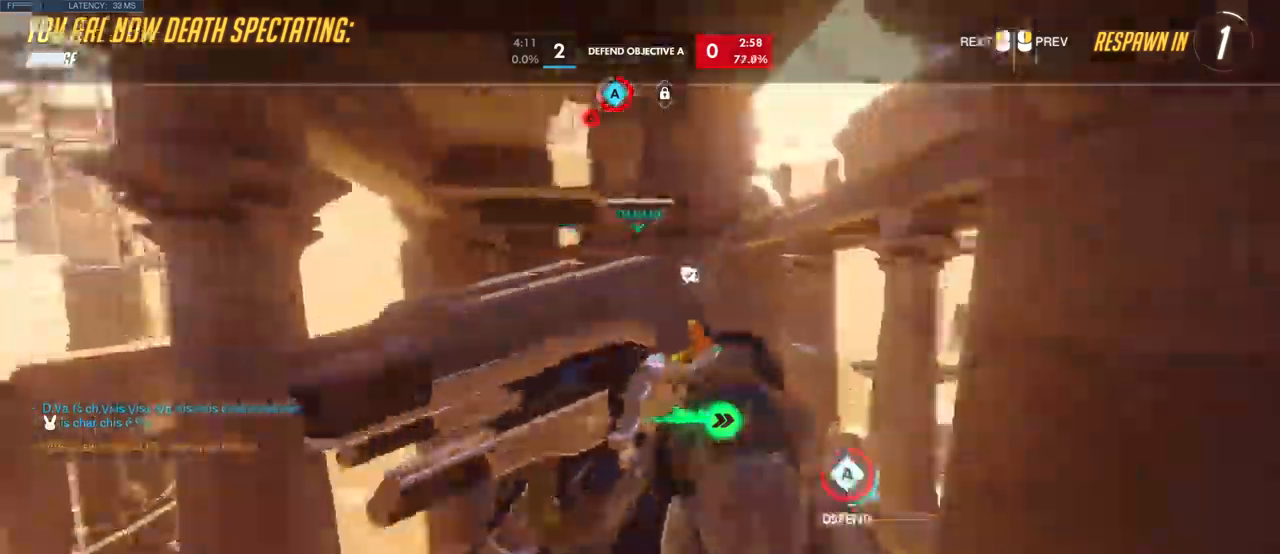
Gameplay with keyboard and mouse; each line is a JSON object with the keys and mouse buttons held at the frame after it. "events" lists presses ("down") and releases ("up") of "a", "ctrl", "d", "e", "q", "s", "shift", "space", "w", "mouse_left", "mouse_wheel", "mouse_right", "mouse_mb4" and "mouse_mb5" between this image and that frame as [ms after this image, input, new state], when the widget could be followed in between. "mouse_left", "mouse_wheel", "mouse_right", "mouse_mb4", "mouse_mb5" = the "left", "wheel", "right", "mb4", "mb5" buttons of the "mouse" list. No other keys are recorded. "wheel" means that the mouse wheel is clicked or scrolled. Mouse movement is not recorded.
{"keys": [], "mouse": [], "events": []}
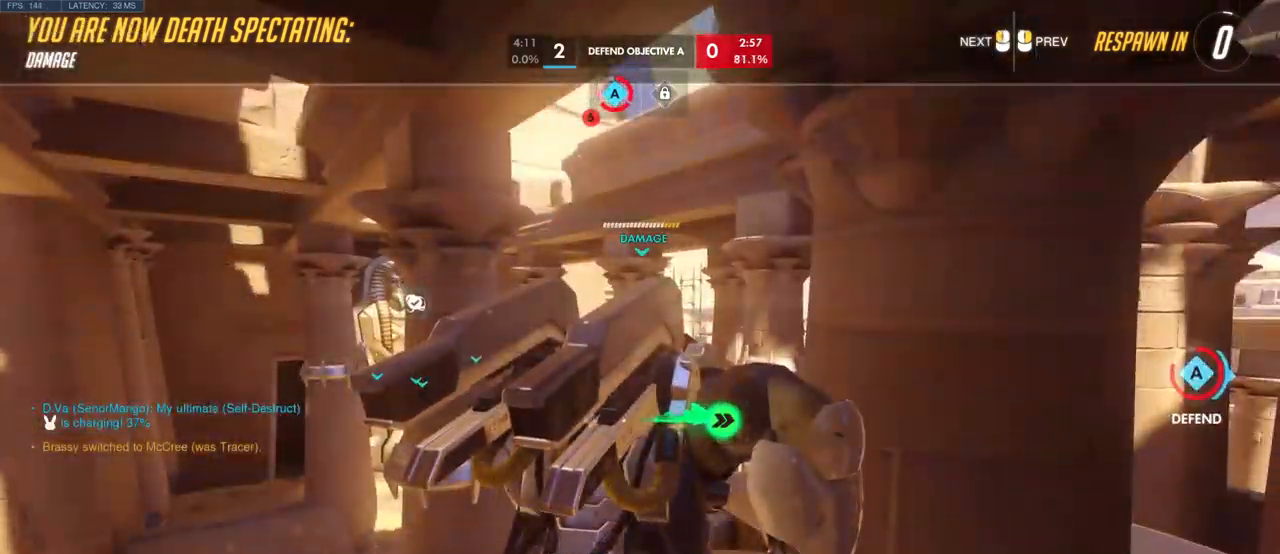
{"keys": [], "mouse": [], "events": []}
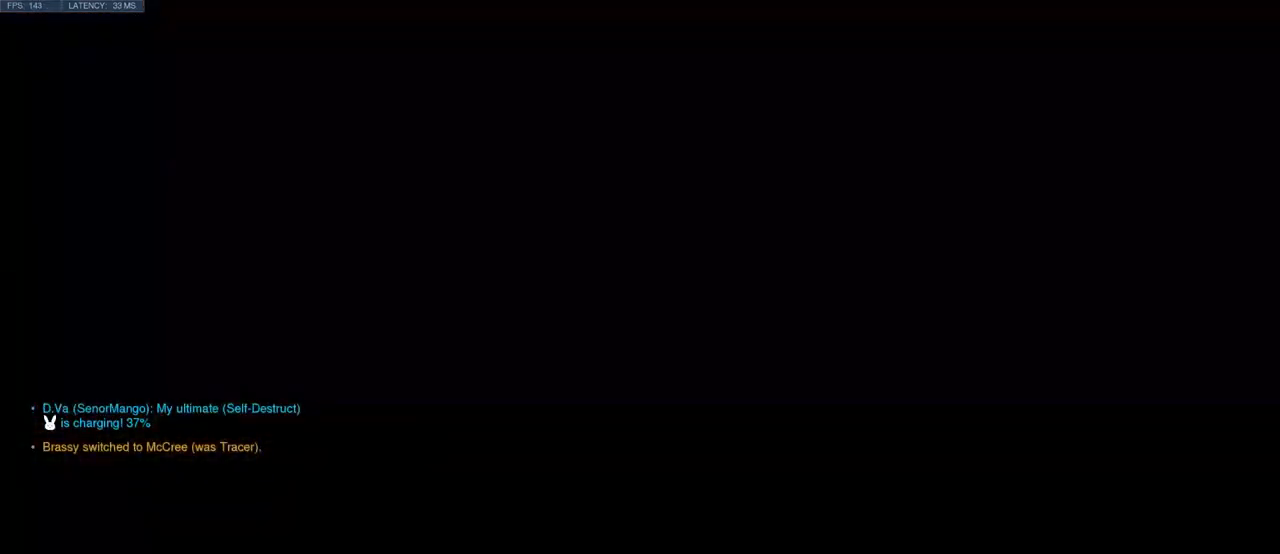
{"keys": [], "mouse": [], "events": []}
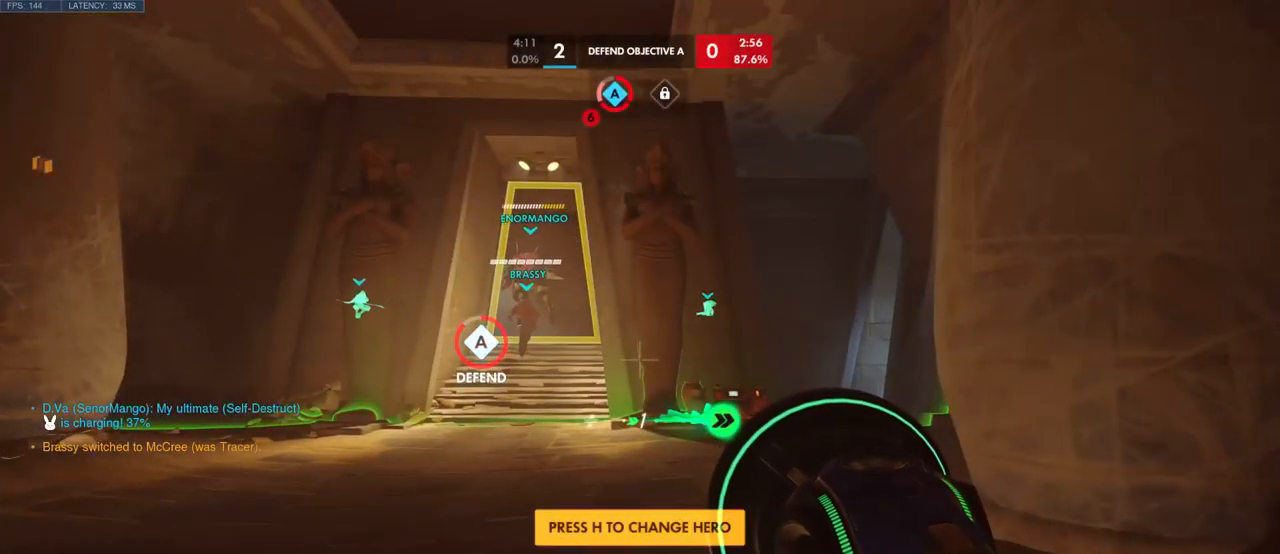
{"keys": ["w"], "mouse": [], "events": [[17, "w", "down"]]}
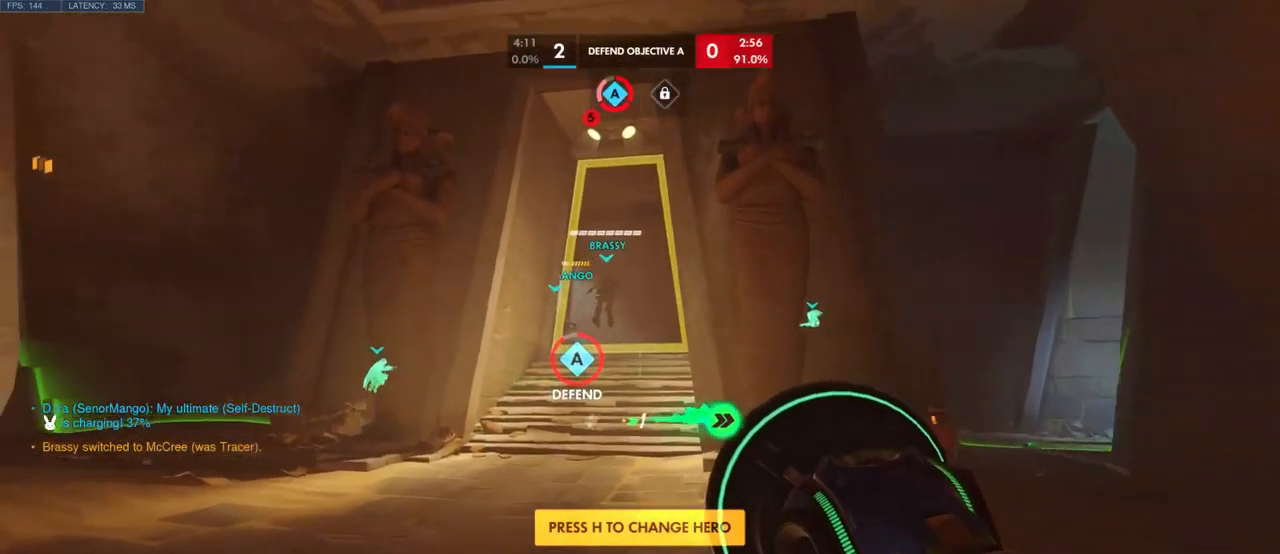
{"keys": ["w"], "mouse": [], "events": []}
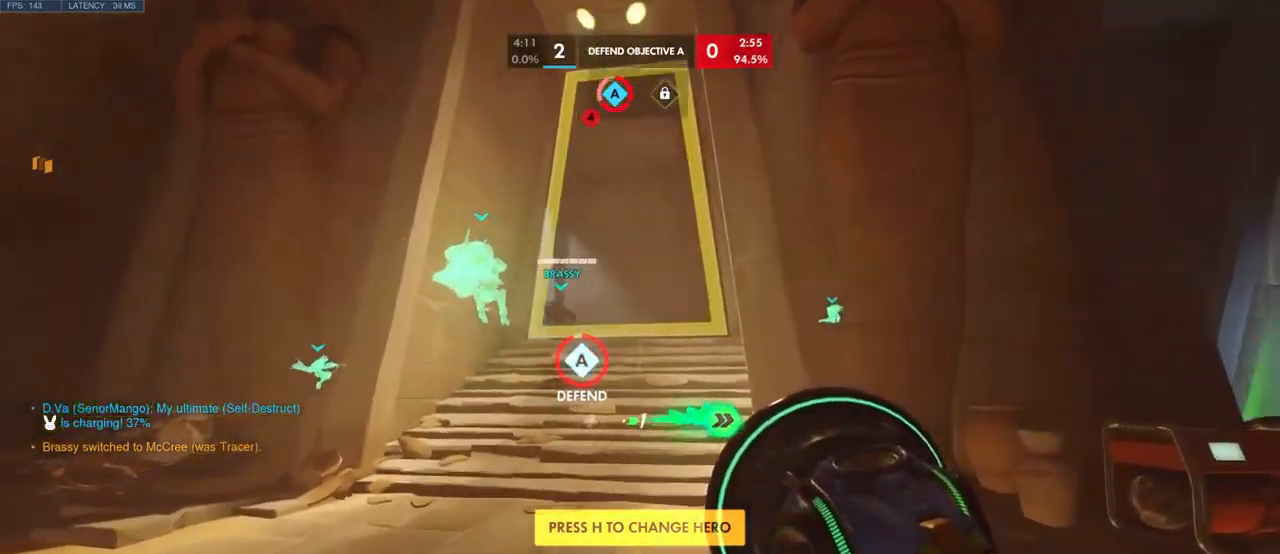
{"keys": ["w"], "mouse": [], "events": []}
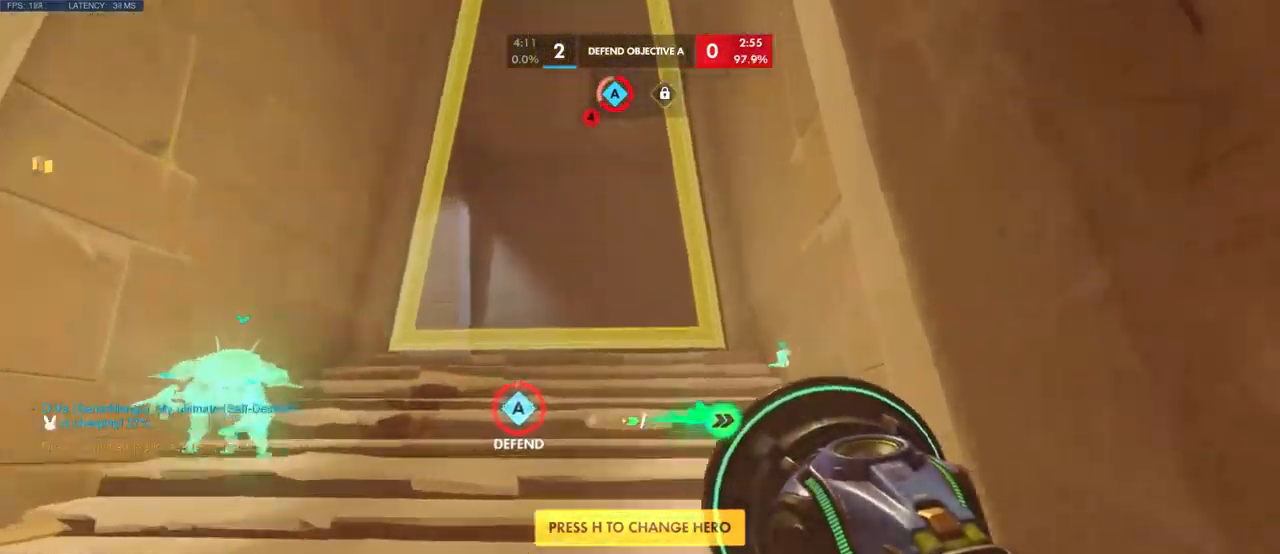
{"keys": ["w"], "mouse": [], "events": [[150, "space", "down"], [250, "space", "up"], [400, "space", "down"], [500, "space", "up"]]}
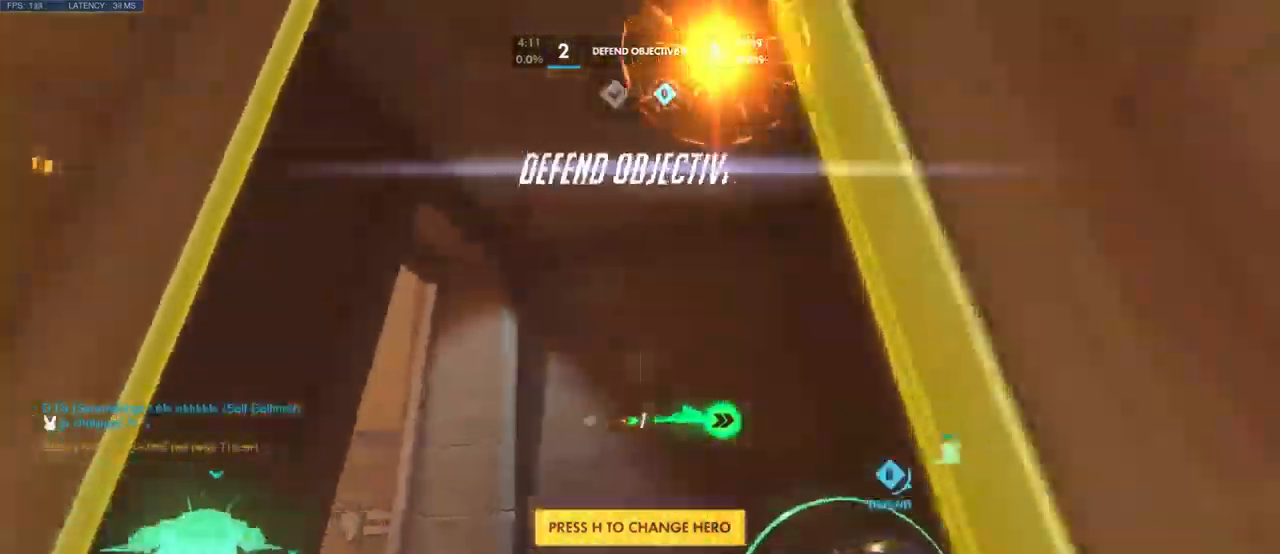
{"keys": ["w"], "mouse": [], "events": [[133, "space", "down"], [250, "space", "up"]]}
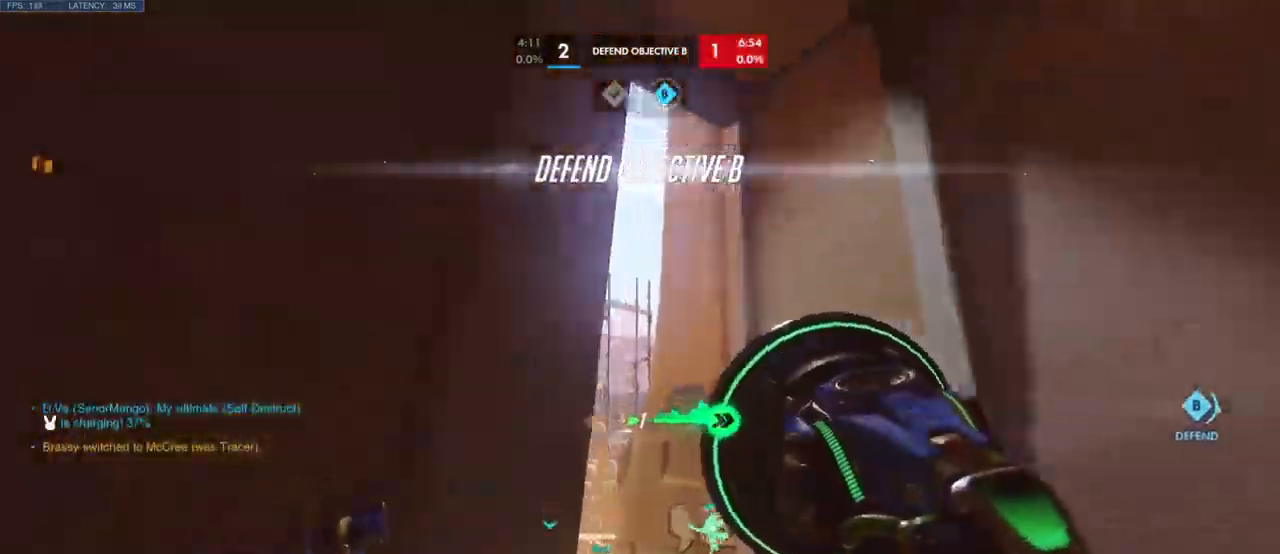
{"keys": ["ctrl", "w"], "mouse": [], "events": [[84, "d", "down"], [100, "d", "up"], [167, "space", "down"], [300, "space", "up"], [500, "ctrl", "down"]]}
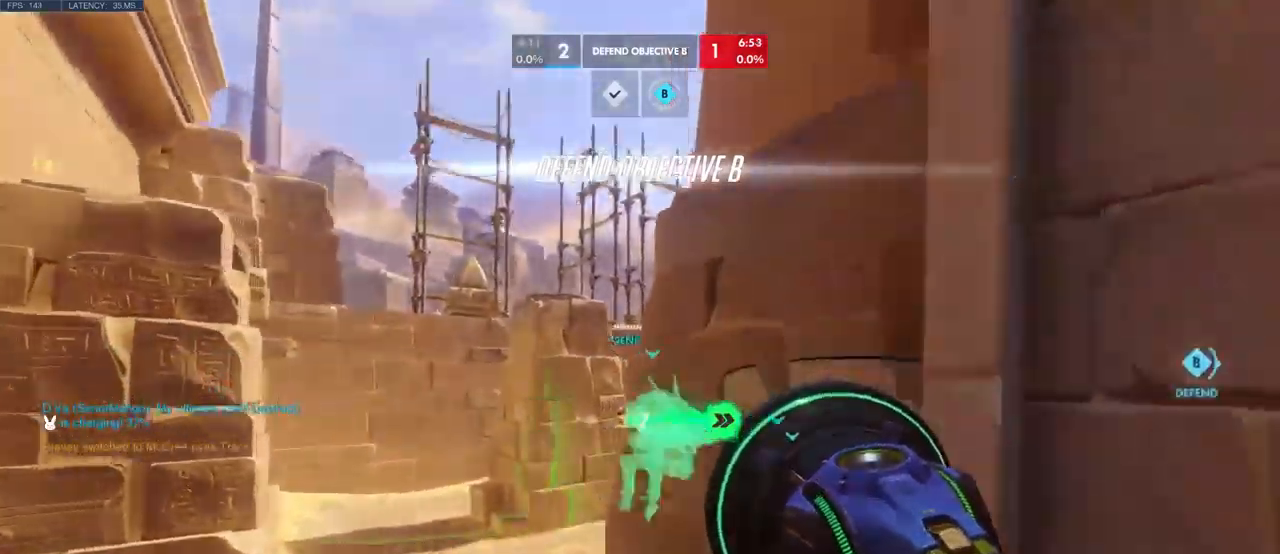
{"keys": ["w"], "mouse": [], "events": [[34, "ctrl", "up"]]}
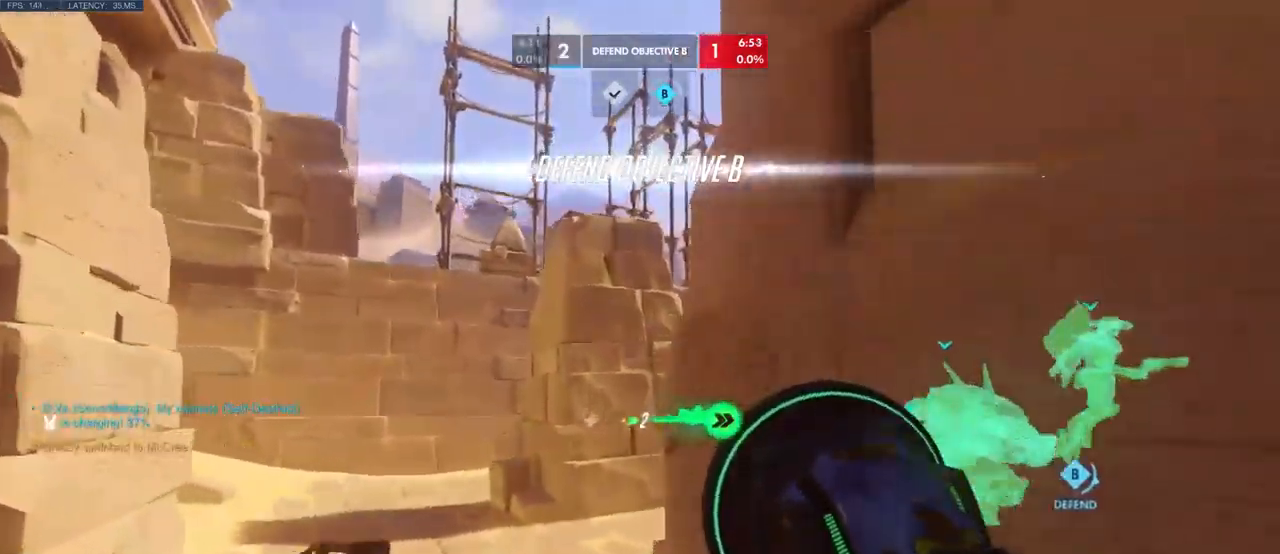
{"keys": ["space", "w"], "mouse": [], "events": [[150, "space", "down"], [250, "space", "up"], [384, "space", "down"]]}
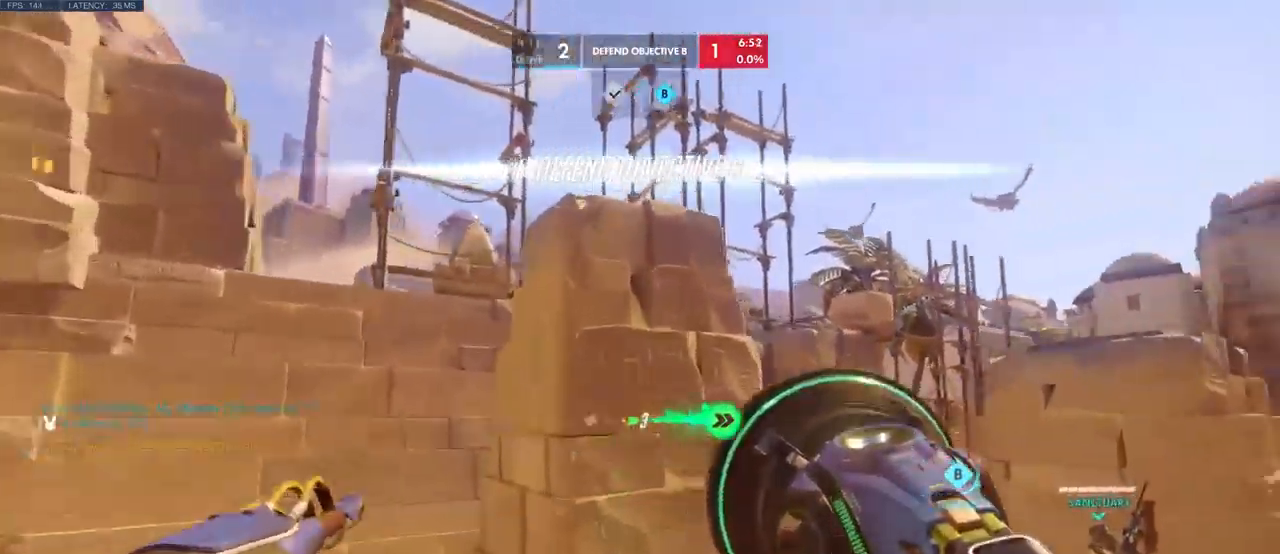
{"keys": ["space", "w"], "mouse": [], "events": [[34, "space", "up"], [334, "s", "down"], [434, "s", "up"], [434, "space", "down"]]}
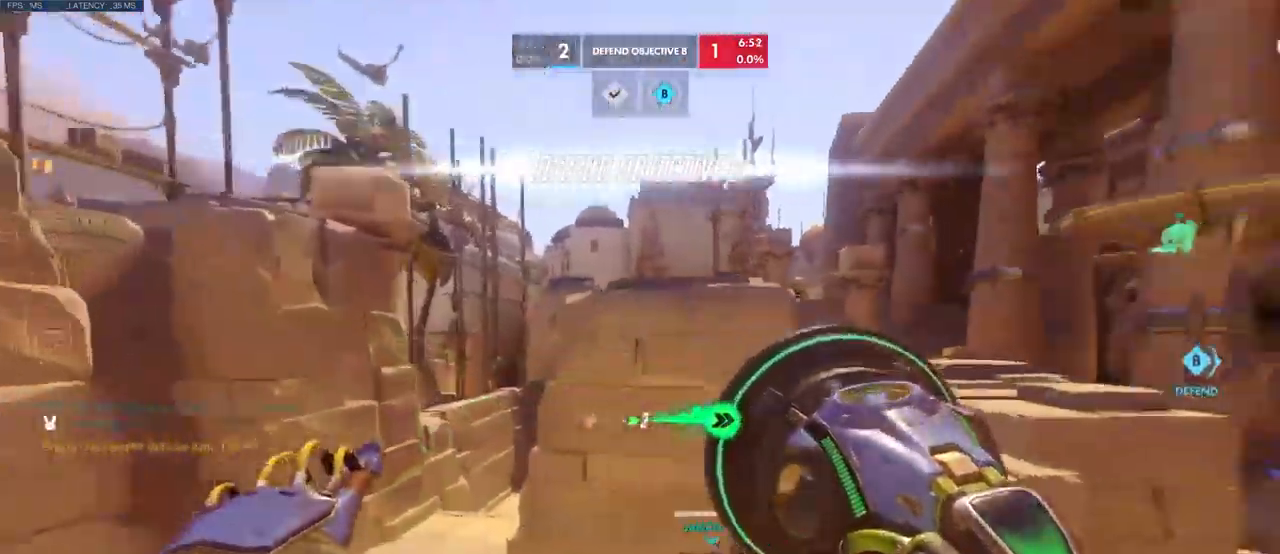
{"keys": ["w"], "mouse": [], "events": [[84, "space", "up"]]}
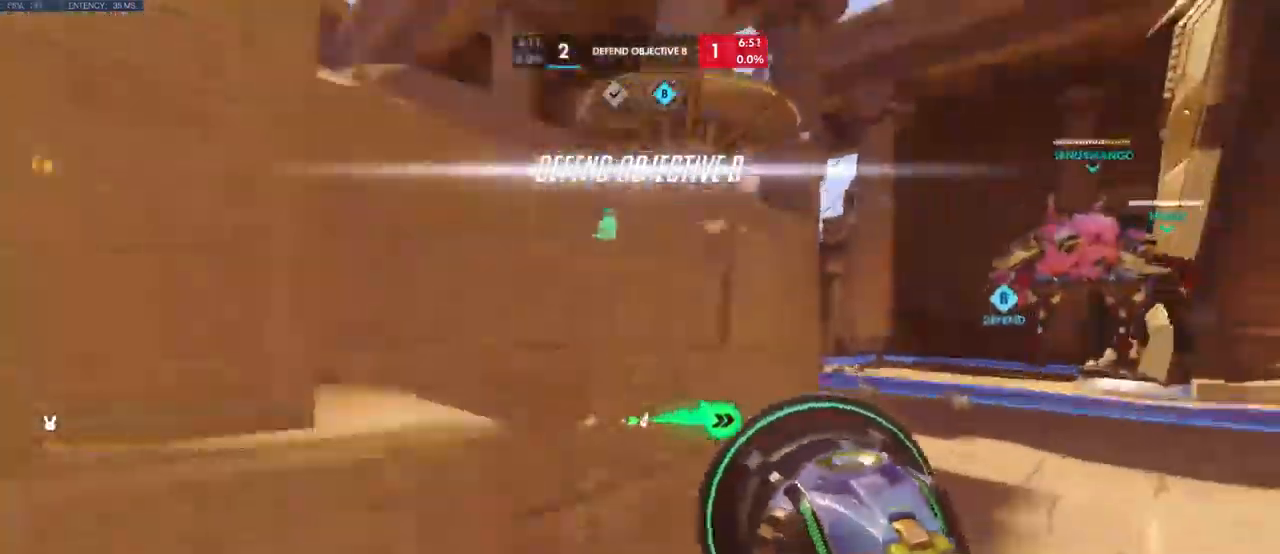
{"keys": [], "mouse": [], "events": [[217, "w", "up"]]}
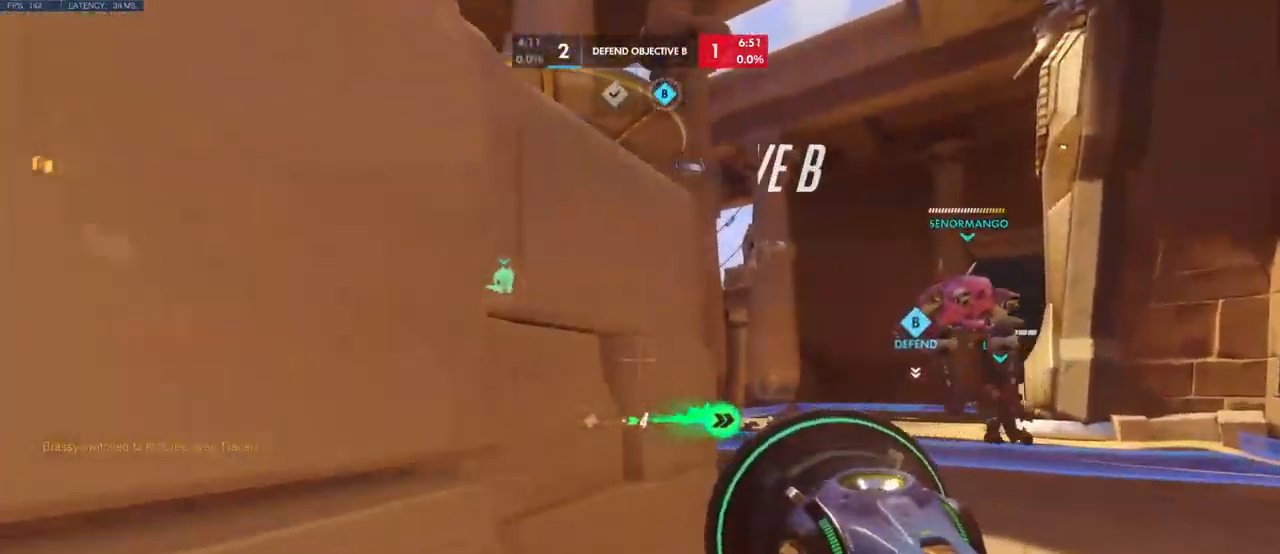
{"keys": ["w"], "mouse": [], "events": [[50, "w", "down"]]}
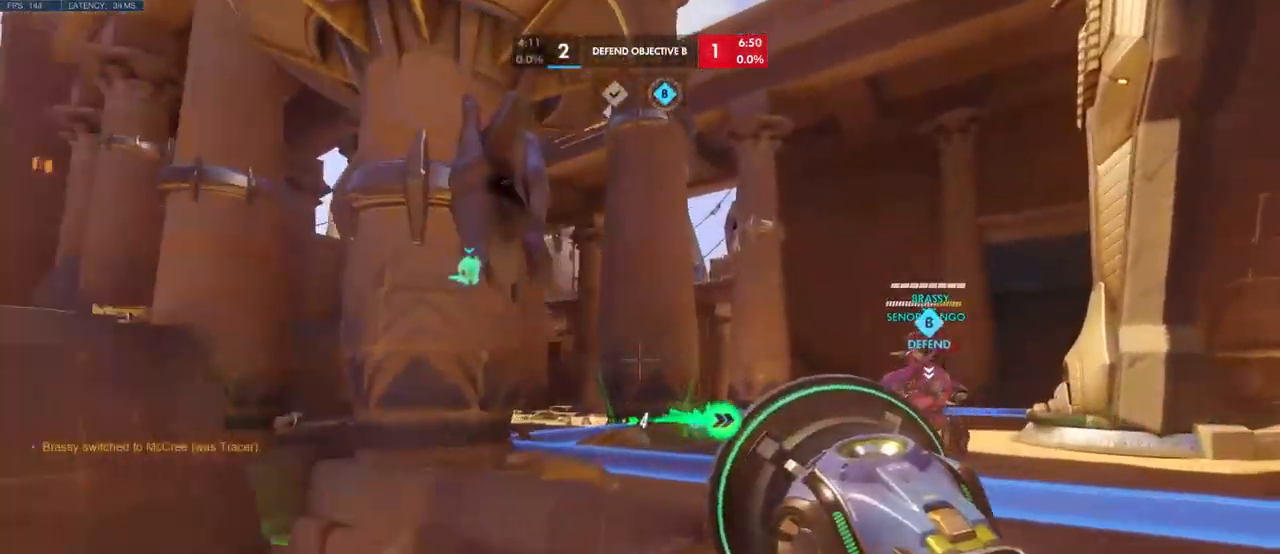
{"keys": ["d", "w"], "mouse": [], "events": [[334, "d", "down"]]}
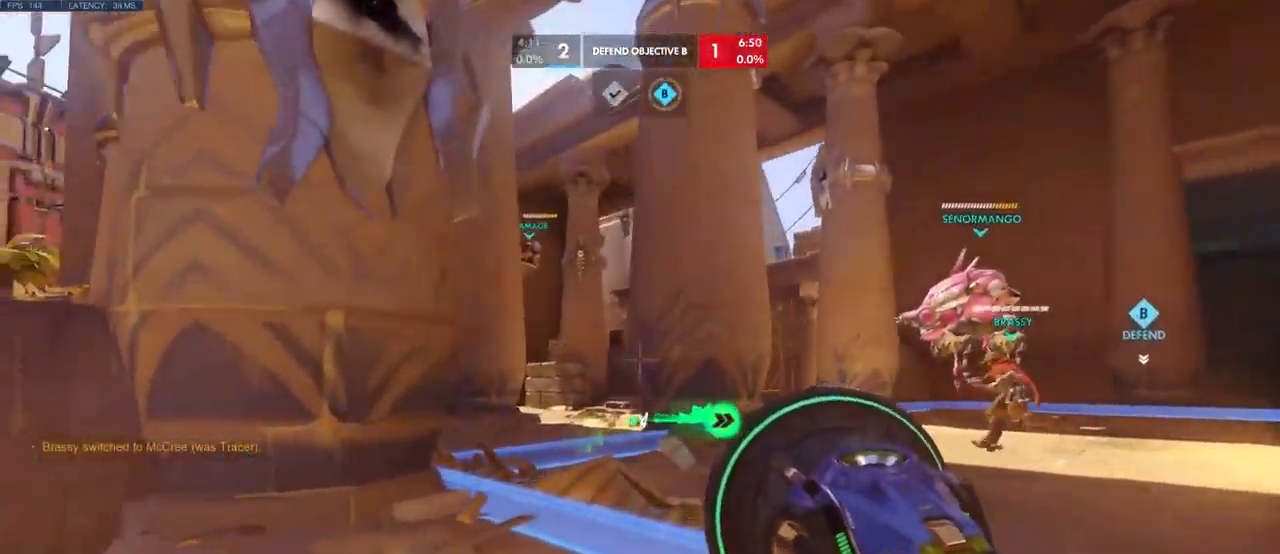
{"keys": ["d", "w"], "mouse": [], "events": []}